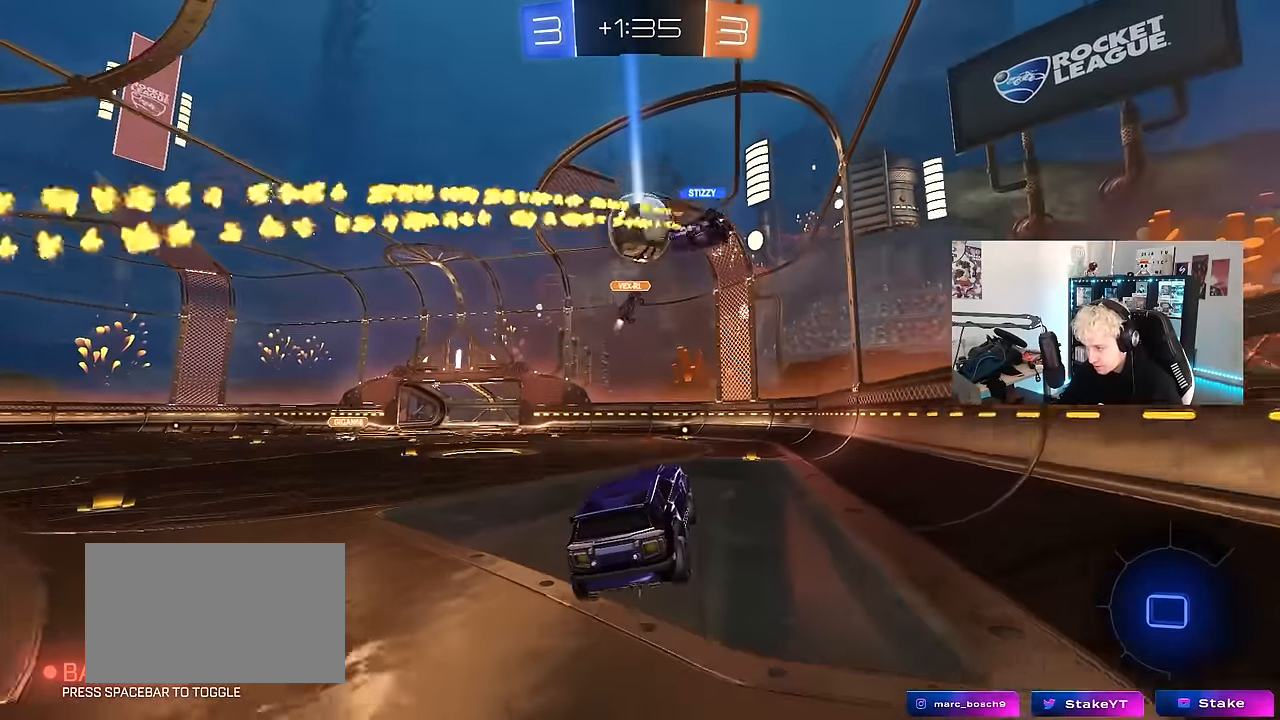
Gameplay with keyboard and mouse; each line is a JSON object with the keys and mouse buttons held at the frame after it. "events" lists presses ("down") and releases ("up") of "1", "2", "3", "4", "5", "a", "alt", "c", "caps_lock", "ctrl", "d", "e", "f", "g", "q", "r", "s", "shift", "space", "t", "tab", "v", "w", "x", "z", "mouse_left", "mouse_wheel" and "mouse_right" between this image and that frame as [ms after this image, input, new state], when the widget could be followed in between. "mouse_left", "mouse_wheel", "mouse_right" = the "left", "wheel", "right" buttons of the "mouse" list. No other keys are recorded. "wheel" means that the mouse wheel is clicked or scrolled. Mouse movement is not recorded.
{"keys": ["a", "w"], "mouse": [], "events": [[33, "w", "down"], [216, "a", "up"], [266, "d", "down"], [316, "d", "up"], [450, "a", "down"]]}
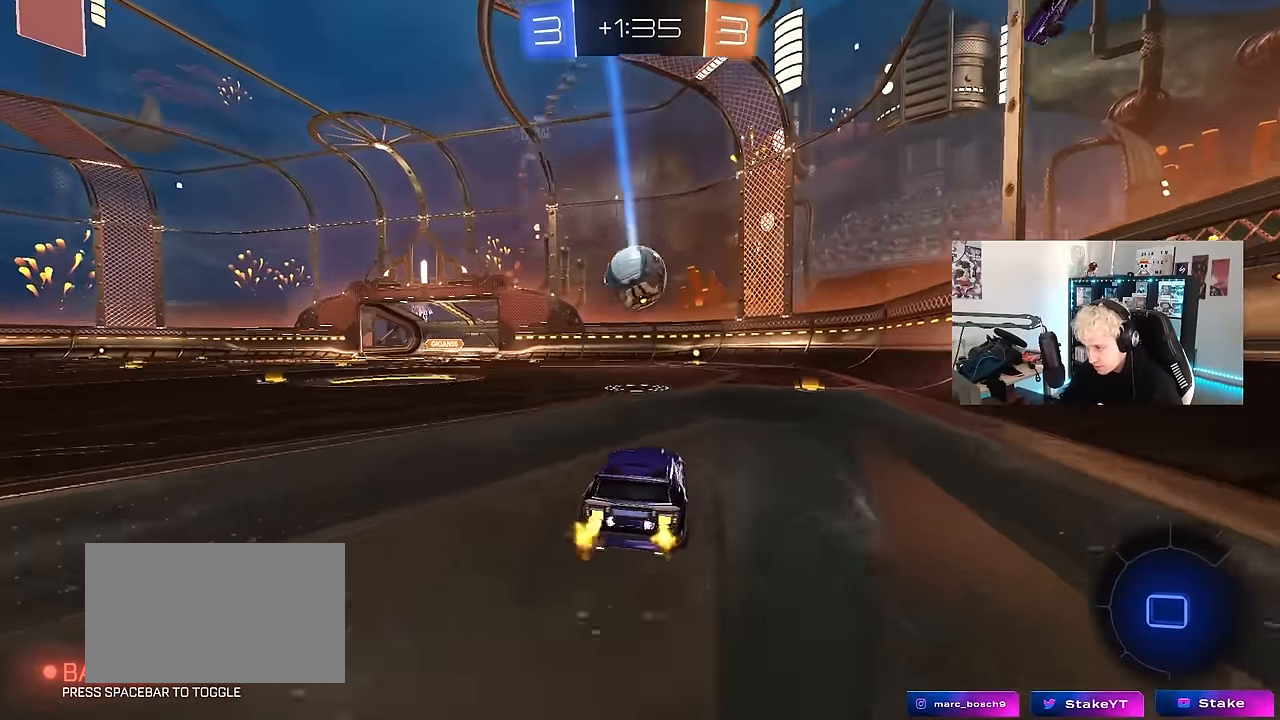
{"keys": ["a", "w"], "mouse": ["left"], "events": [[50, "shift", "down"], [150, "shift", "up"], [416, "mouse_left", "down"]]}
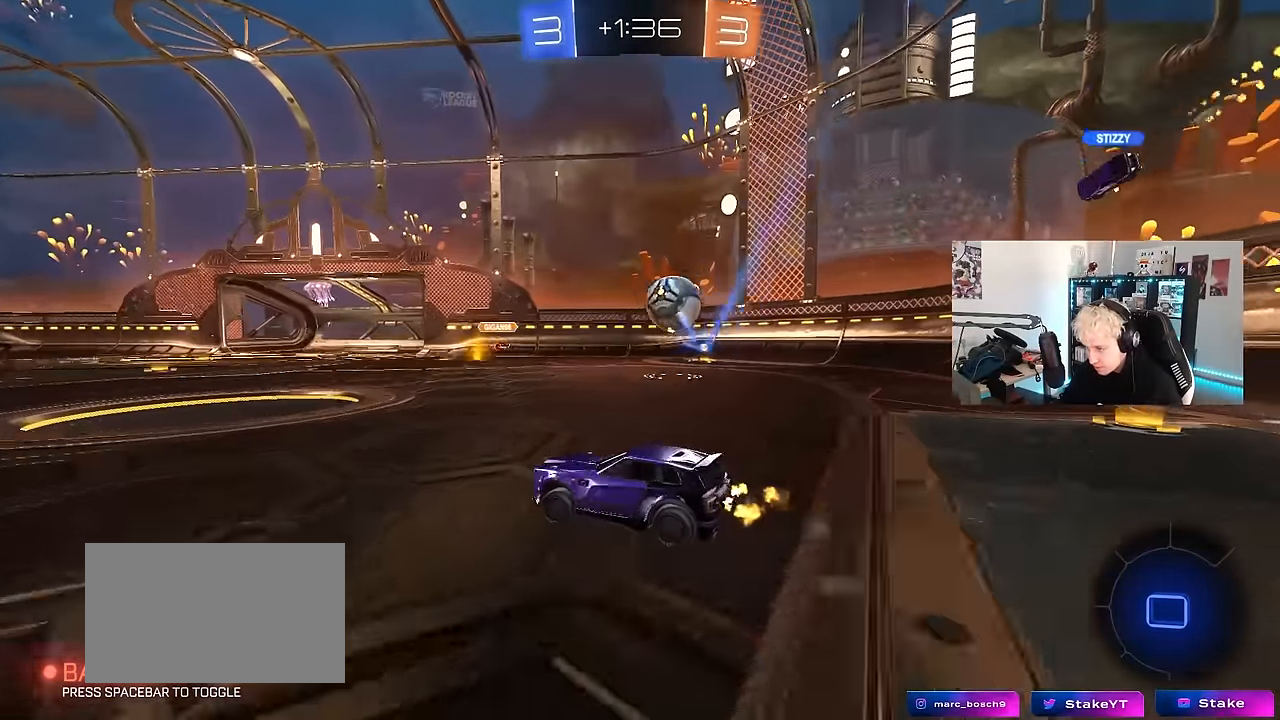
{"keys": ["a", "s", "shift"], "mouse": ["left"], "events": [[66, "a", "up"], [116, "mouse_right", "down"], [116, "space", "down"], [150, "a", "down"], [200, "mouse_right", "up"], [200, "shift", "down"], [250, "mouse_right", "down"], [250, "space", "up"], [300, "s", "down"], [300, "w", "up"], [400, "mouse_right", "up"]]}
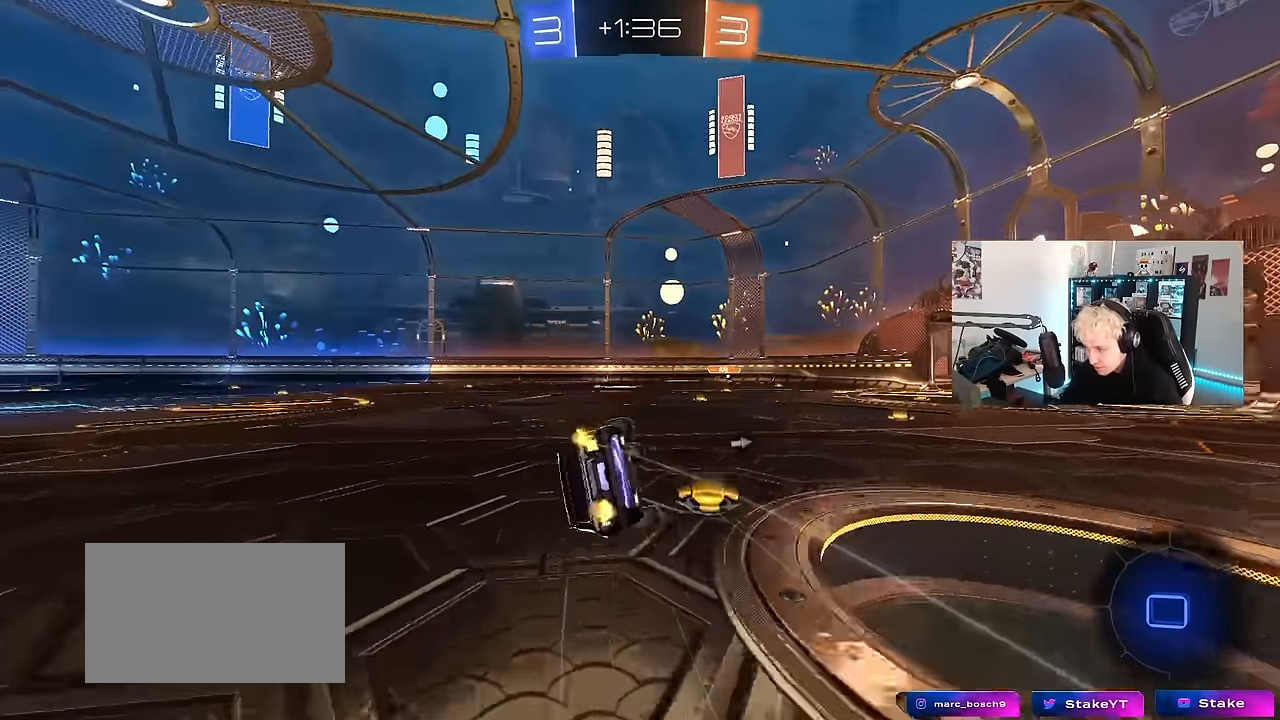
{"keys": ["a", "s", "space"], "mouse": ["left"], "events": [[166, "s", "up"], [316, "s", "down"], [450, "space", "down"], [500, "shift", "up"]]}
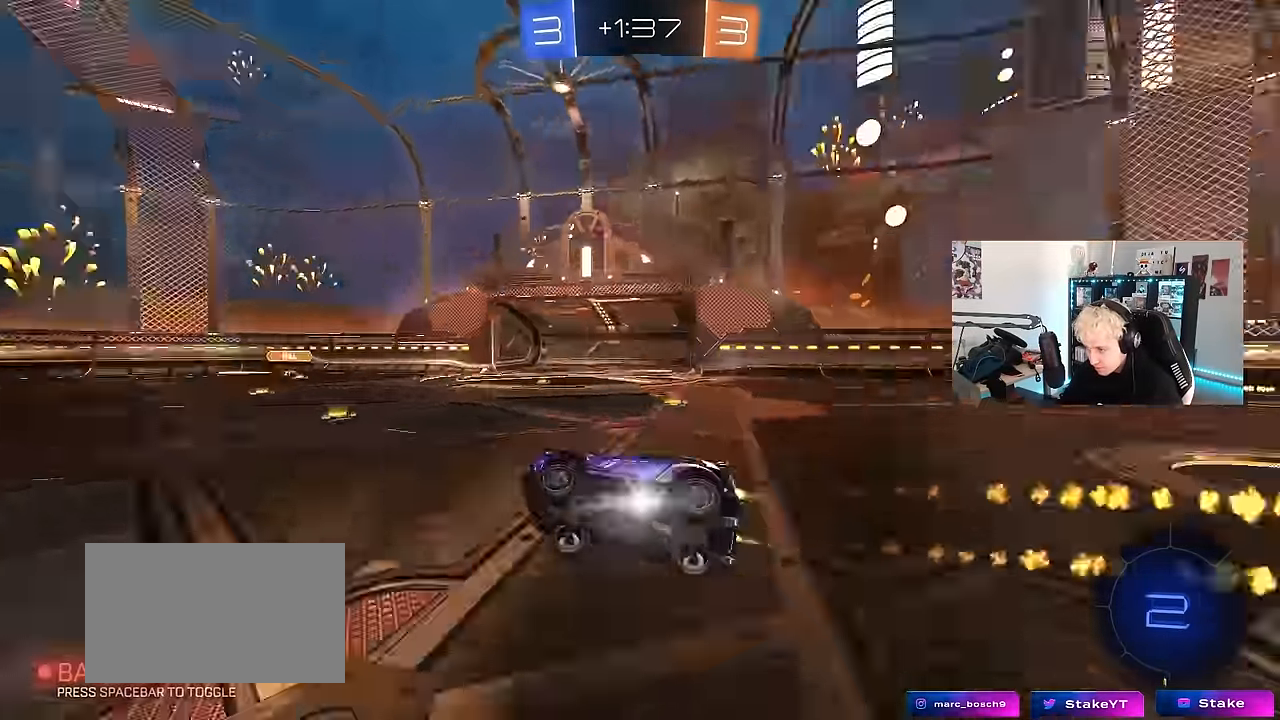
{"keys": ["a", "w"], "mouse": [], "events": [[50, "s", "up"], [100, "a", "up"], [100, "space", "up"], [283, "a", "down"], [283, "mouse_left", "up"], [283, "w", "down"]]}
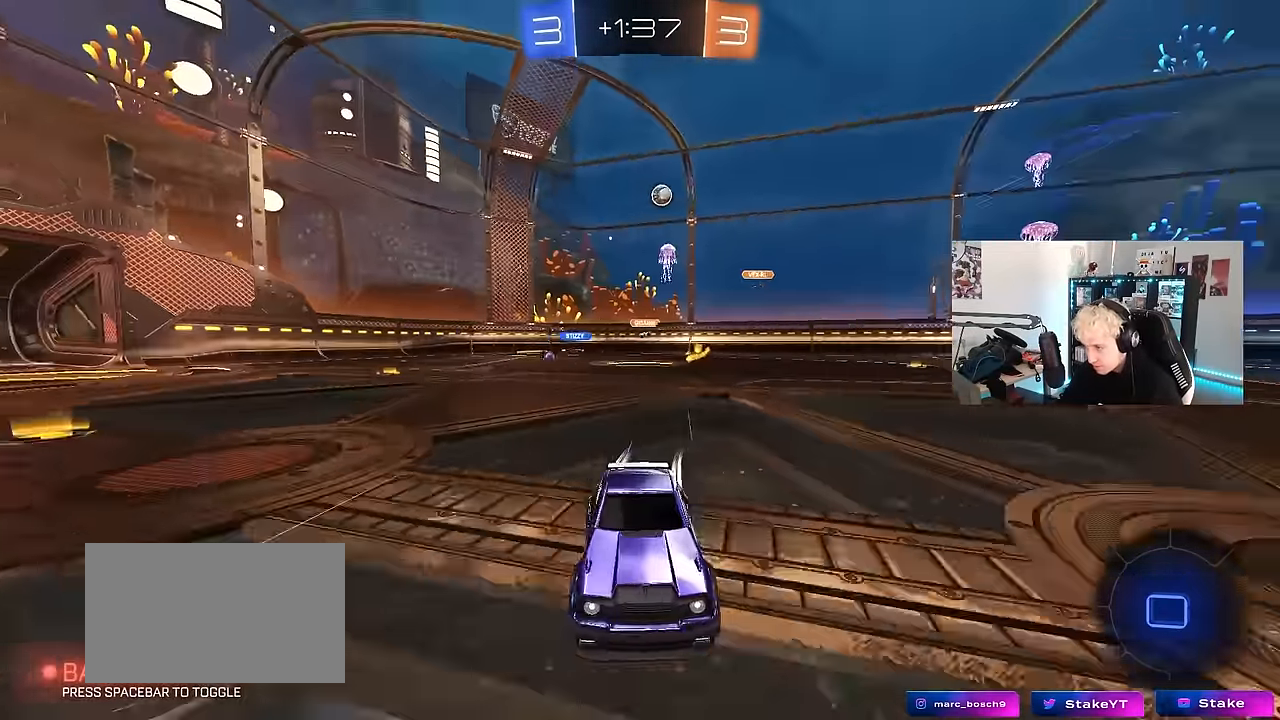
{"keys": ["w"], "mouse": [], "events": [[16, "space", "down"], [200, "space", "up"], [350, "a", "up"]]}
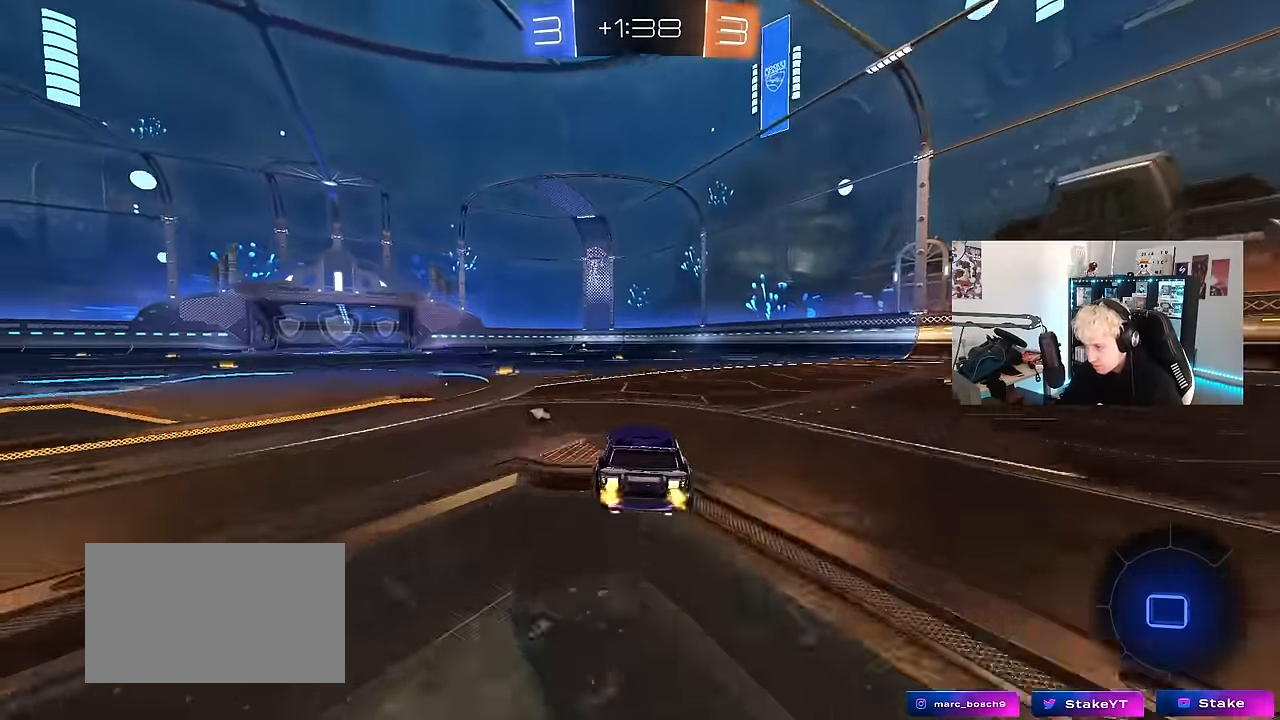
{"keys": ["d", "shift", "w"], "mouse": ["right"], "events": [[33, "a", "down"], [316, "mouse_right", "down"], [416, "a", "up"], [416, "d", "down"], [416, "mouse_right", "up"], [416, "shift", "down"], [450, "mouse_right", "down"]]}
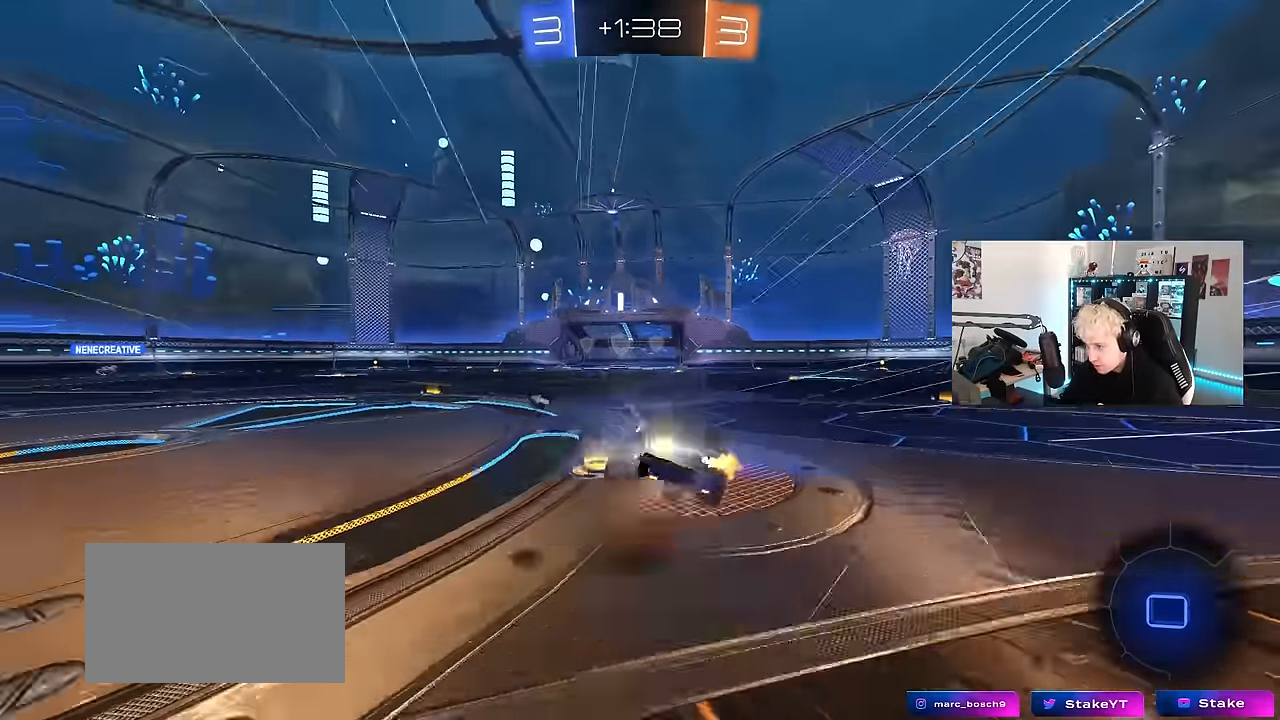
{"keys": ["d", "shift"], "mouse": [], "events": [[50, "s", "down"], [50, "w", "up"], [150, "mouse_right", "up"], [200, "space", "down"], [384, "s", "up"], [384, "space", "up"]]}
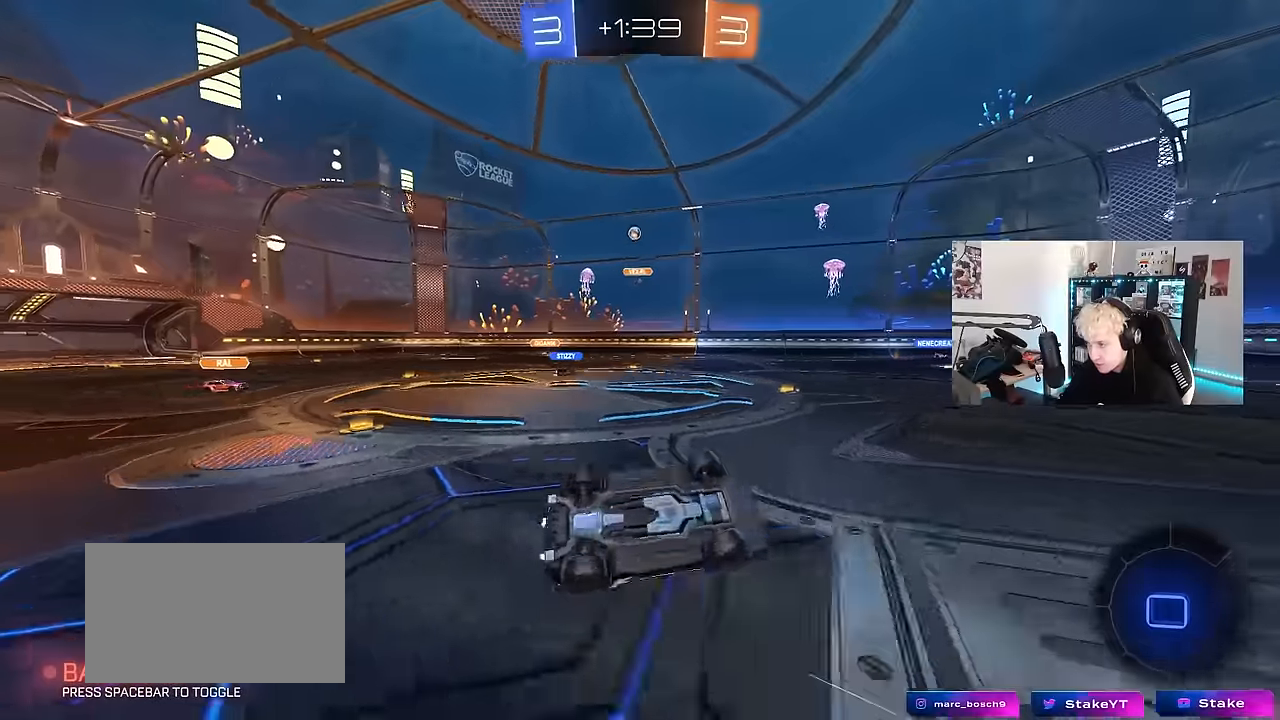
{"keys": ["d", "space", "w"], "mouse": [], "events": [[17, "s", "down"], [200, "s", "up"], [250, "shift", "up"], [350, "space", "down"], [400, "d", "up"], [434, "w", "down"], [484, "d", "down"]]}
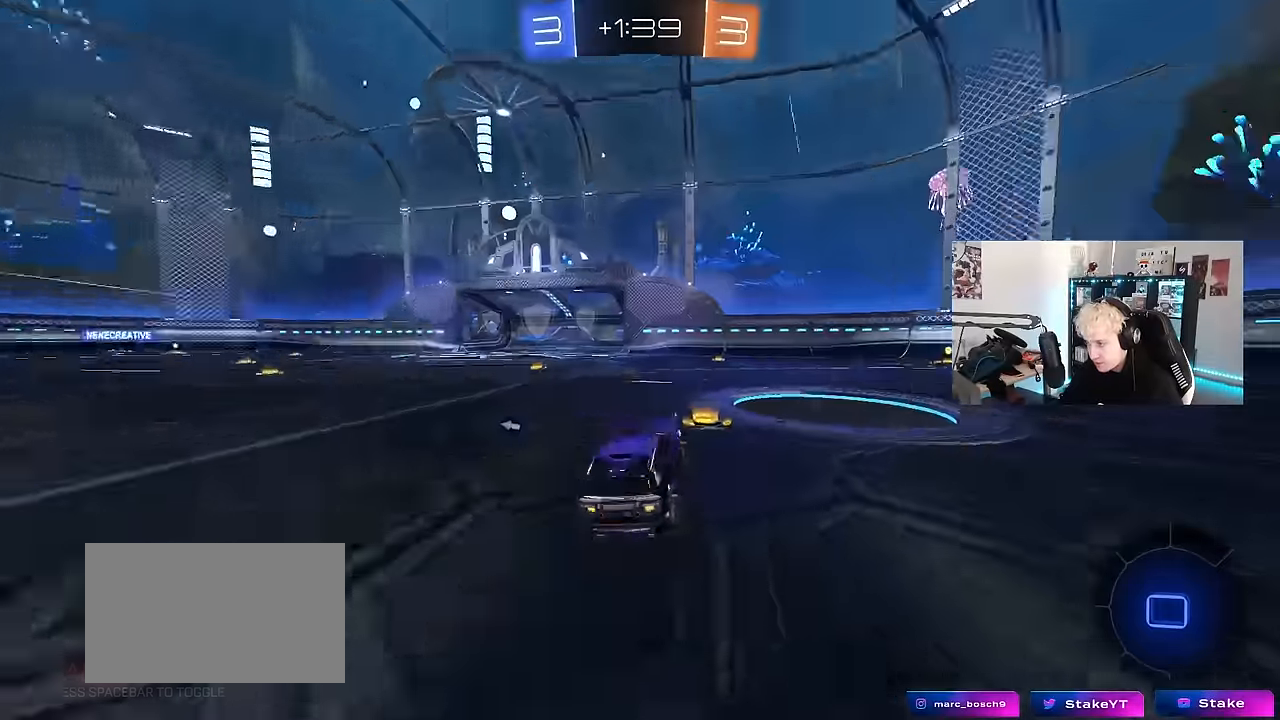
{"keys": ["space", "w"], "mouse": ["left"], "events": [[34, "space", "up"], [134, "mouse_left", "down"], [184, "d", "up"], [417, "d", "down"], [500, "d", "up"], [500, "space", "down"]]}
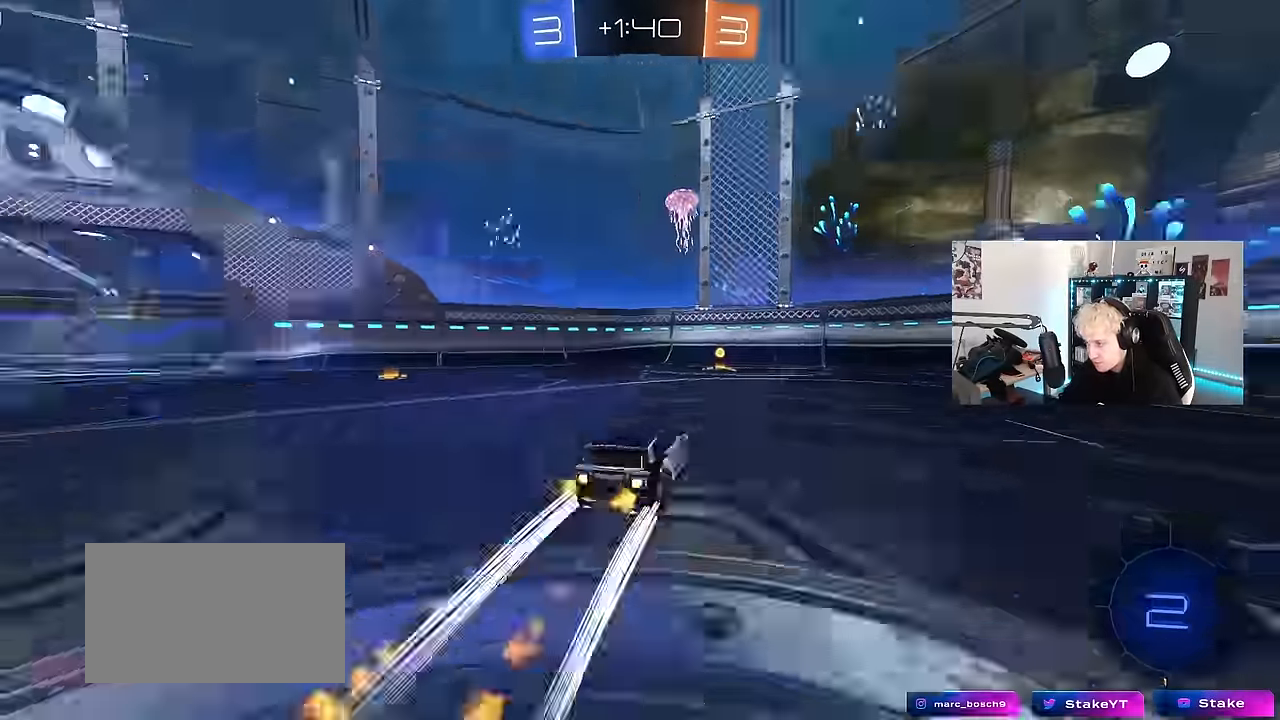
{"keys": ["a", "w"], "mouse": ["left"], "events": [[34, "mouse_left", "up"], [184, "space", "up"], [234, "mouse_left", "down"], [284, "a", "down"], [284, "shift", "down"], [417, "shift", "up"]]}
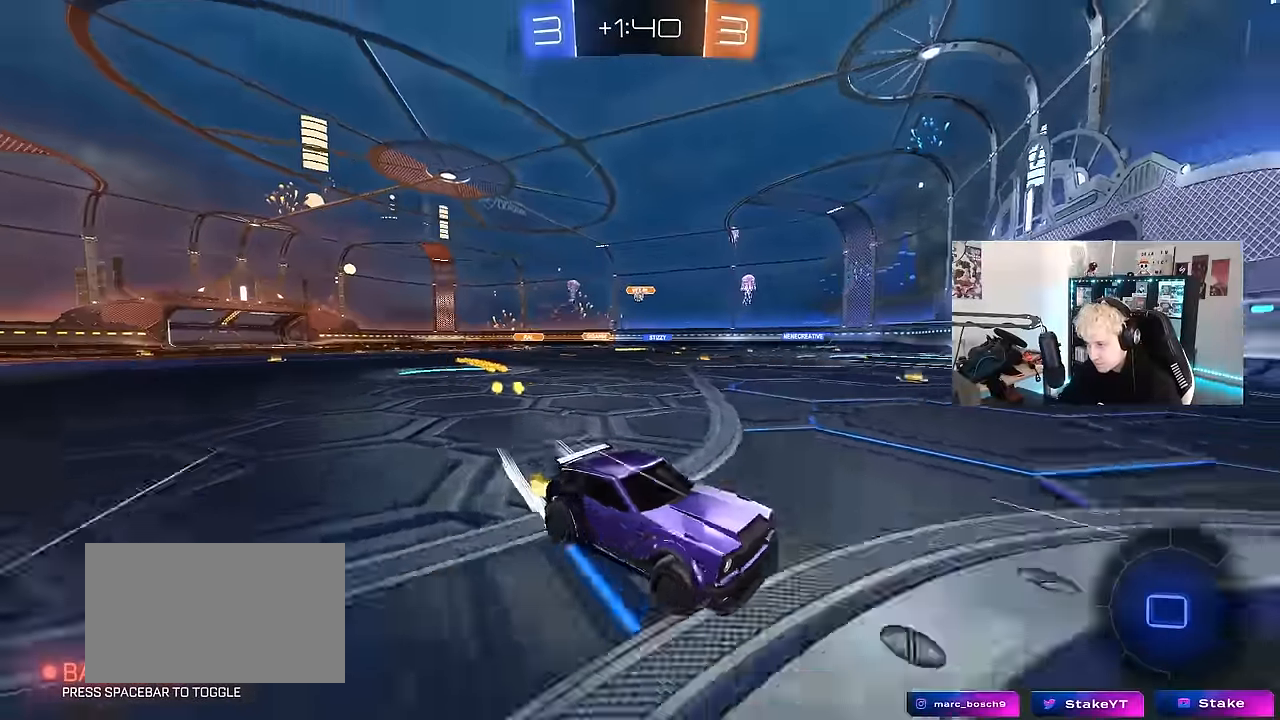
{"keys": ["a", "w"], "mouse": ["left"], "events": []}
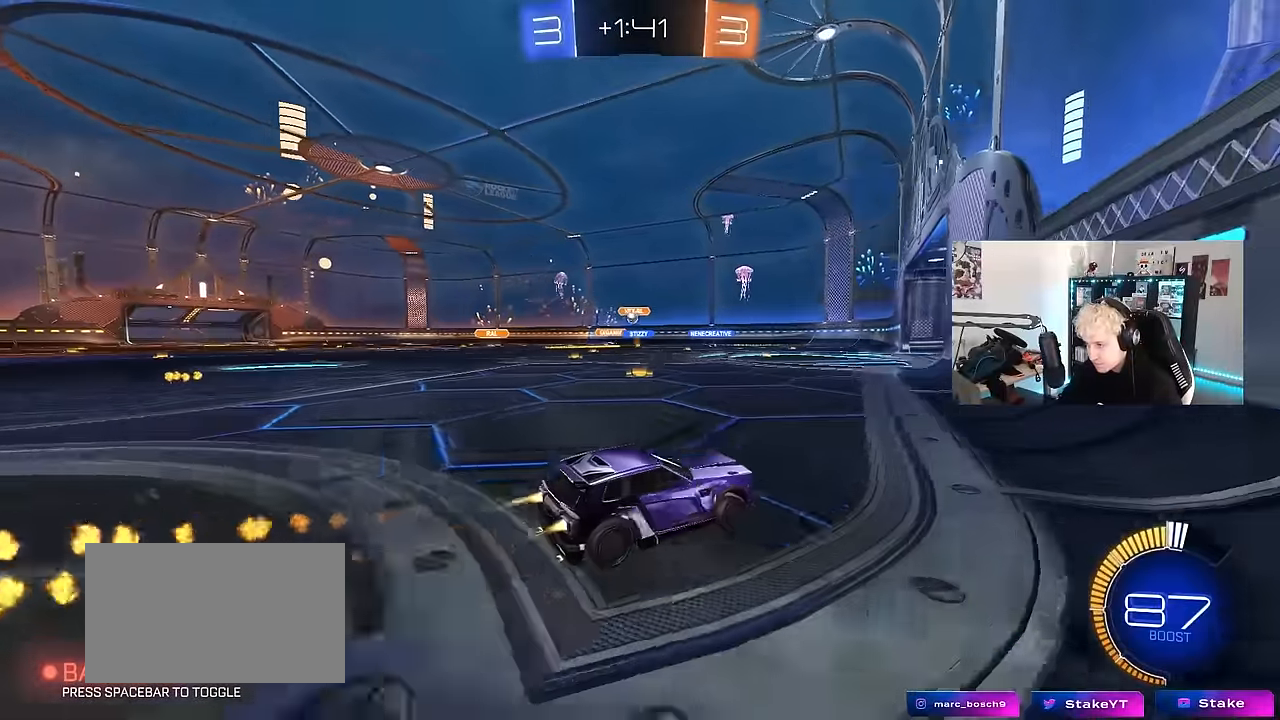
{"keys": ["w"], "mouse": [], "events": [[267, "a", "up"], [267, "mouse_left", "up"]]}
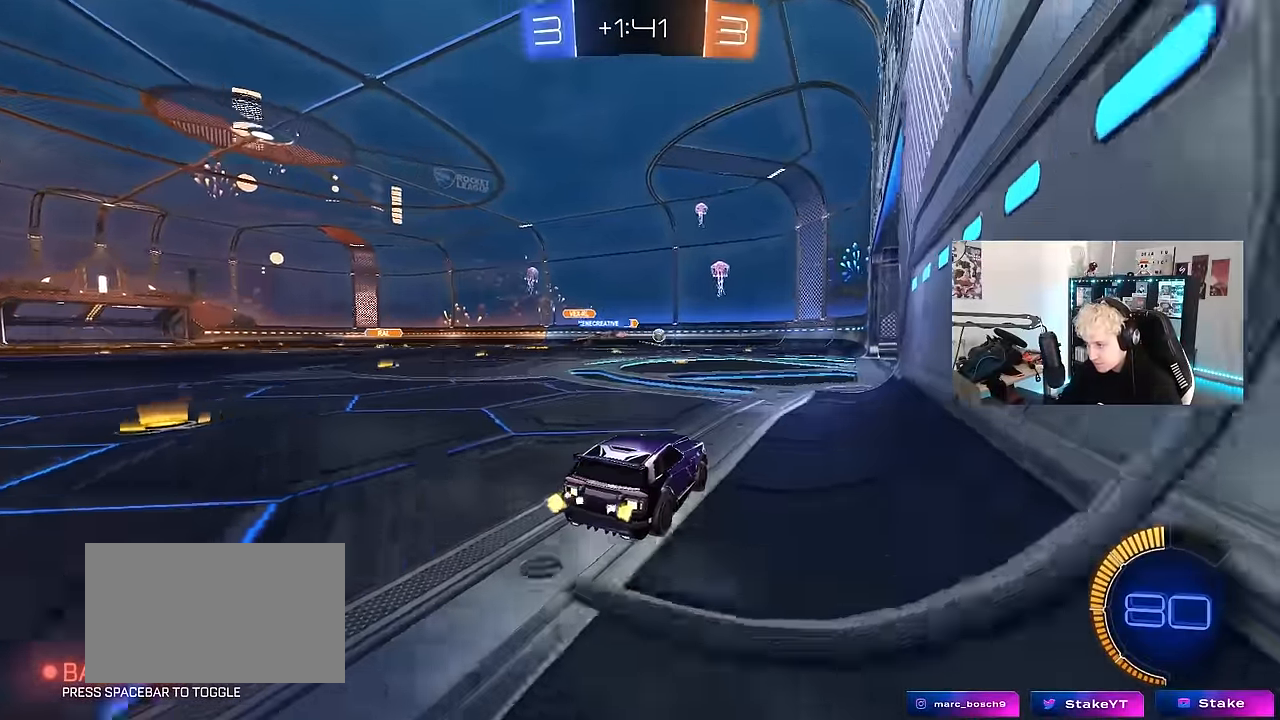
{"keys": [], "mouse": [], "events": [[184, "d", "down"], [334, "a", "down"], [334, "d", "up"], [467, "a", "up"], [467, "w", "up"]]}
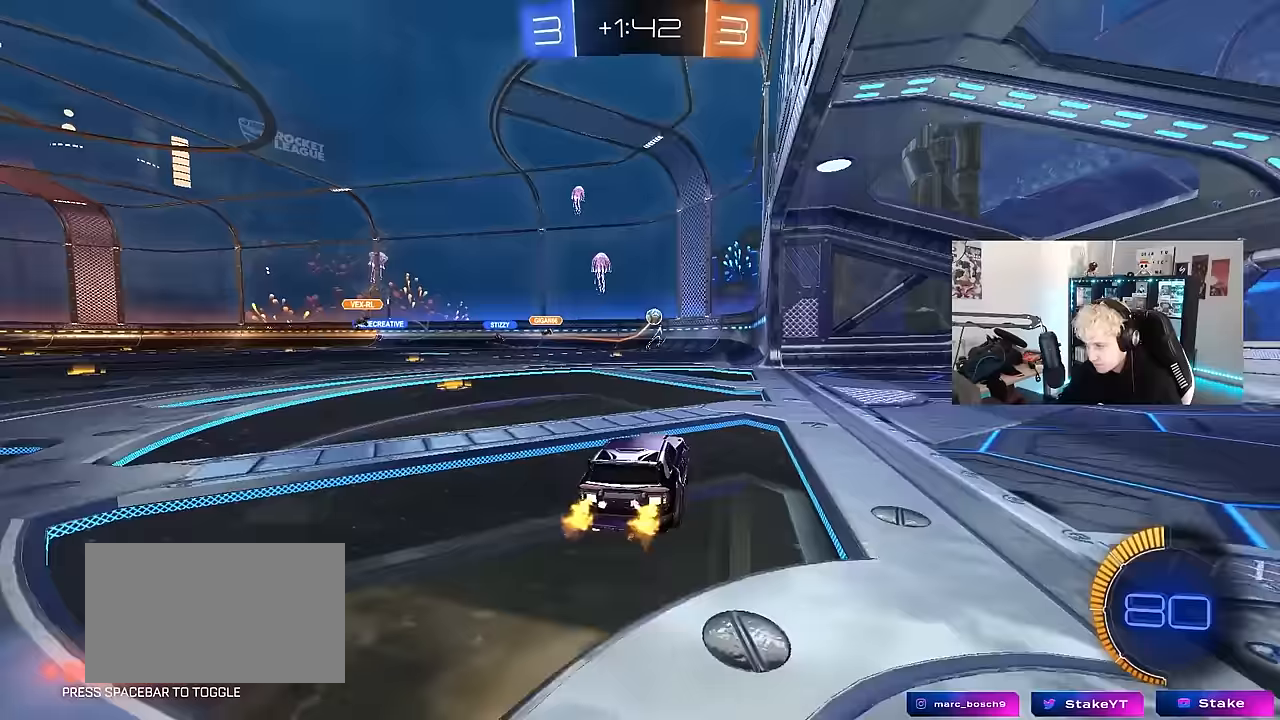
{"keys": ["d", "s"], "mouse": ["right"], "events": [[17, "d", "down"], [67, "s", "down"], [117, "a", "down"], [150, "d", "up"], [300, "a", "up"], [350, "a", "down"], [400, "a", "up"], [450, "d", "down"], [450, "mouse_right", "down"]]}
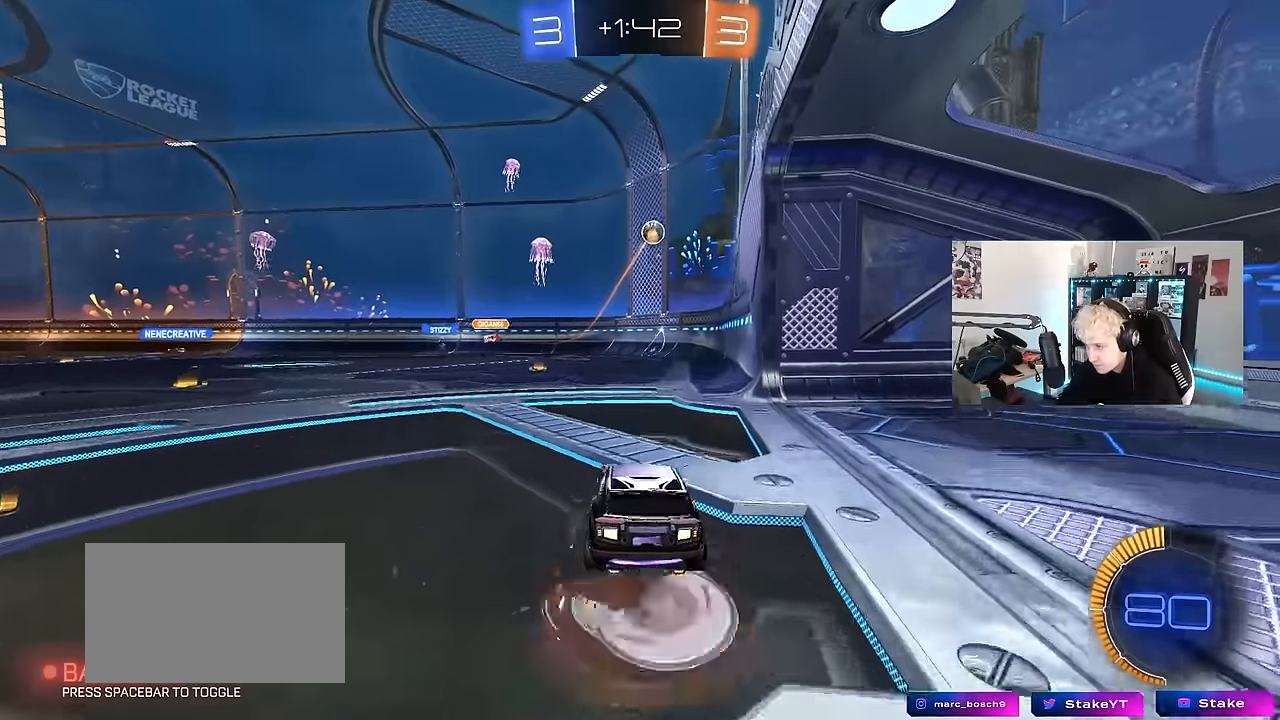
{"keys": ["a", "shift"], "mouse": ["left"], "events": [[183, "d", "up"], [217, "mouse_right", "up"], [217, "s", "up"], [267, "mouse_left", "down"], [267, "mouse_right", "down"], [267, "s", "down"], [317, "a", "down"], [367, "shift", "down"], [450, "mouse_right", "up"], [450, "s", "up"]]}
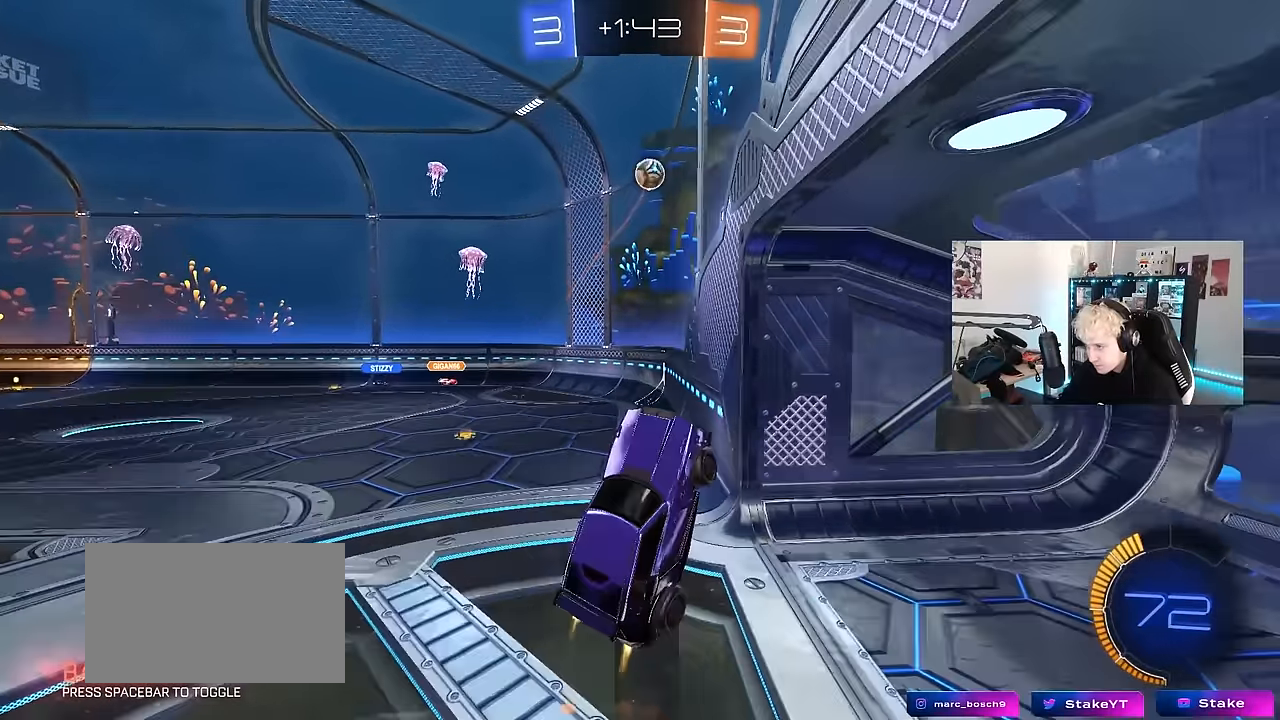
{"keys": ["a", "shift"], "mouse": ["left"], "events": [[50, "w", "down"], [433, "w", "up"]]}
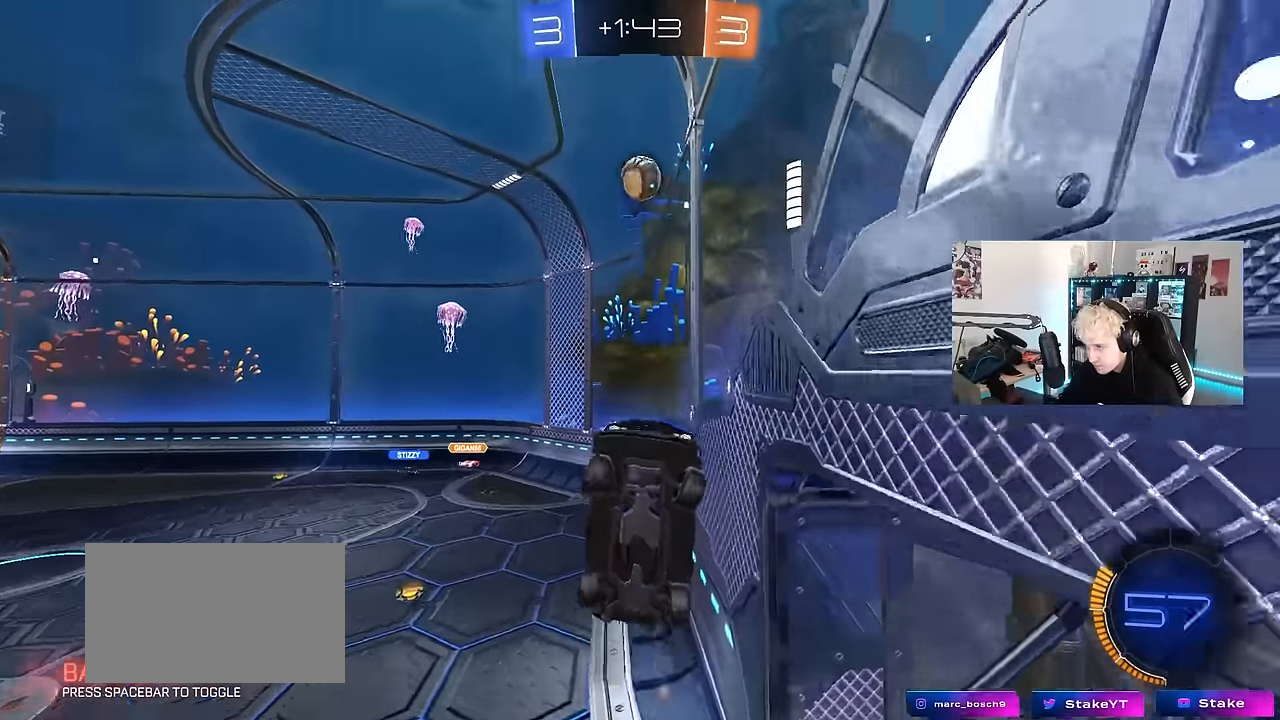
{"keys": ["w"], "mouse": [], "events": [[300, "d", "down"], [300, "mouse_left", "up"], [350, "a", "up"], [350, "shift", "up"], [433, "w", "down"], [483, "d", "up"]]}
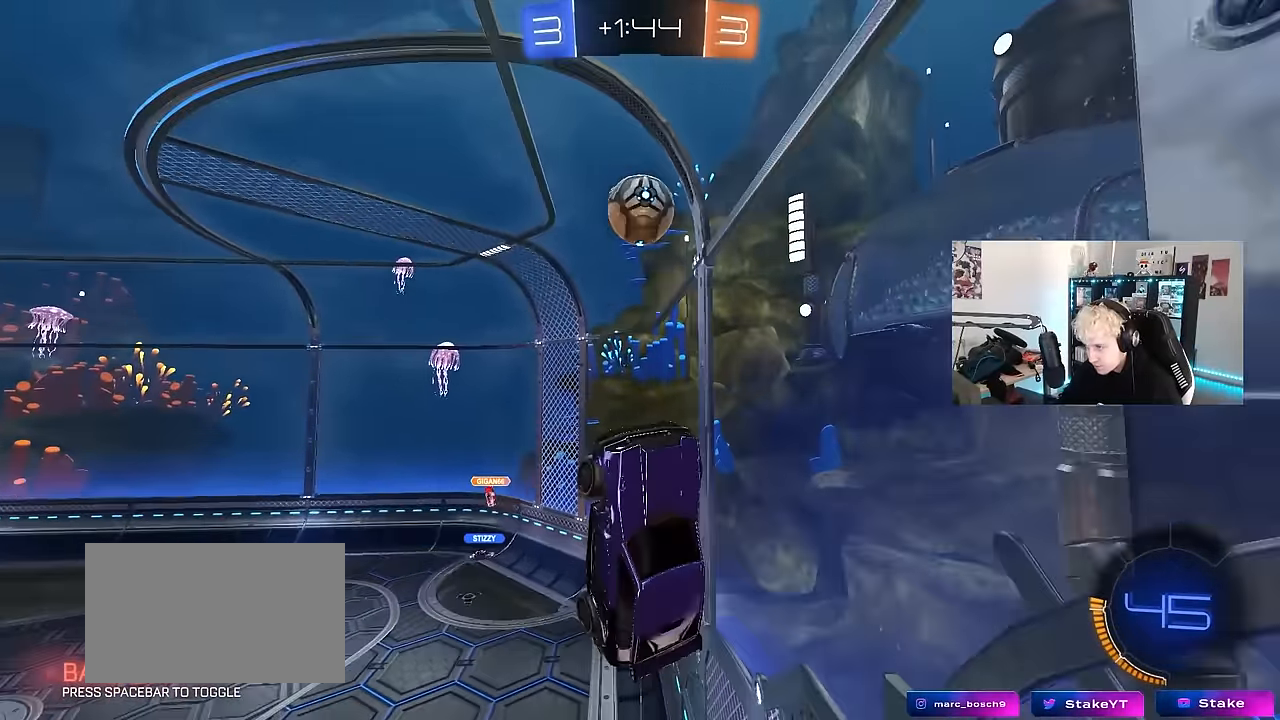
{"keys": ["a", "shift", "w"], "mouse": [], "events": [[33, "d", "down"], [83, "w", "up"], [133, "d", "up"], [167, "a", "down"], [317, "a", "up"], [367, "a", "down"], [367, "w", "down"], [417, "shift", "down"], [450, "w", "up"], [500, "w", "down"]]}
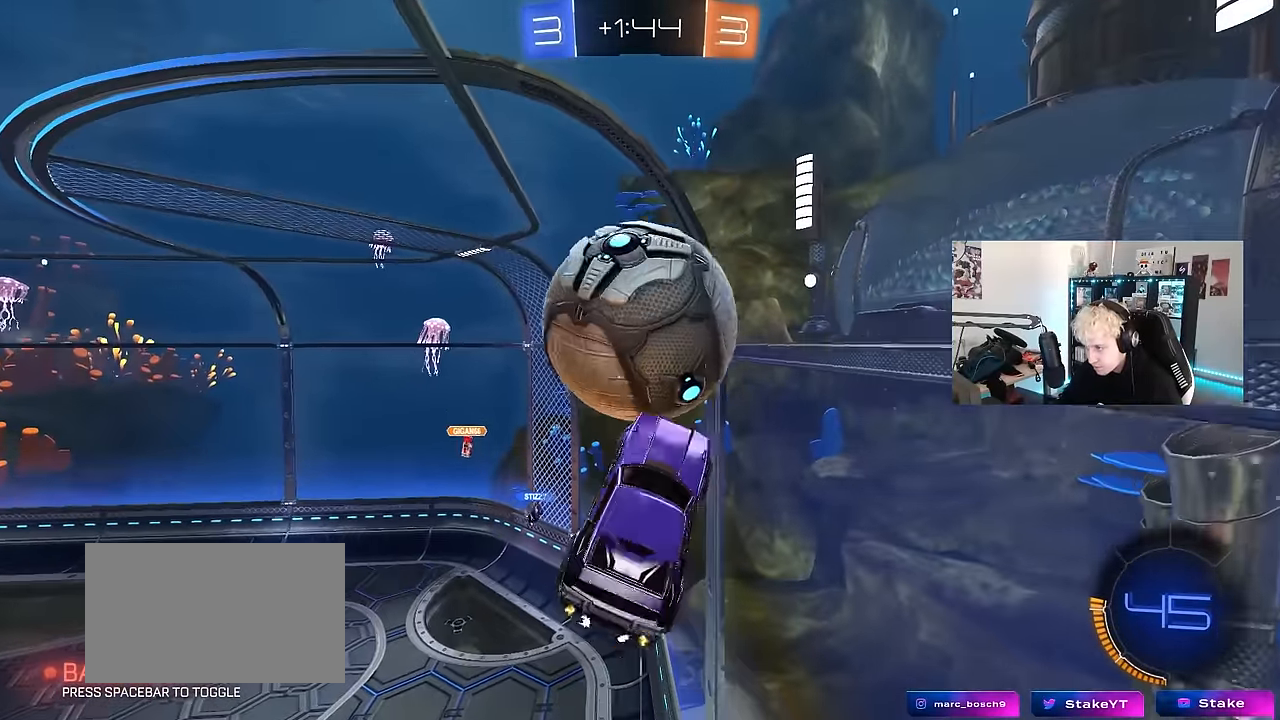
{"keys": ["a"], "mouse": ["left"], "events": [[50, "w", "up"], [200, "mouse_left", "down"], [383, "w", "down"], [433, "shift", "up"], [433, "w", "up"]]}
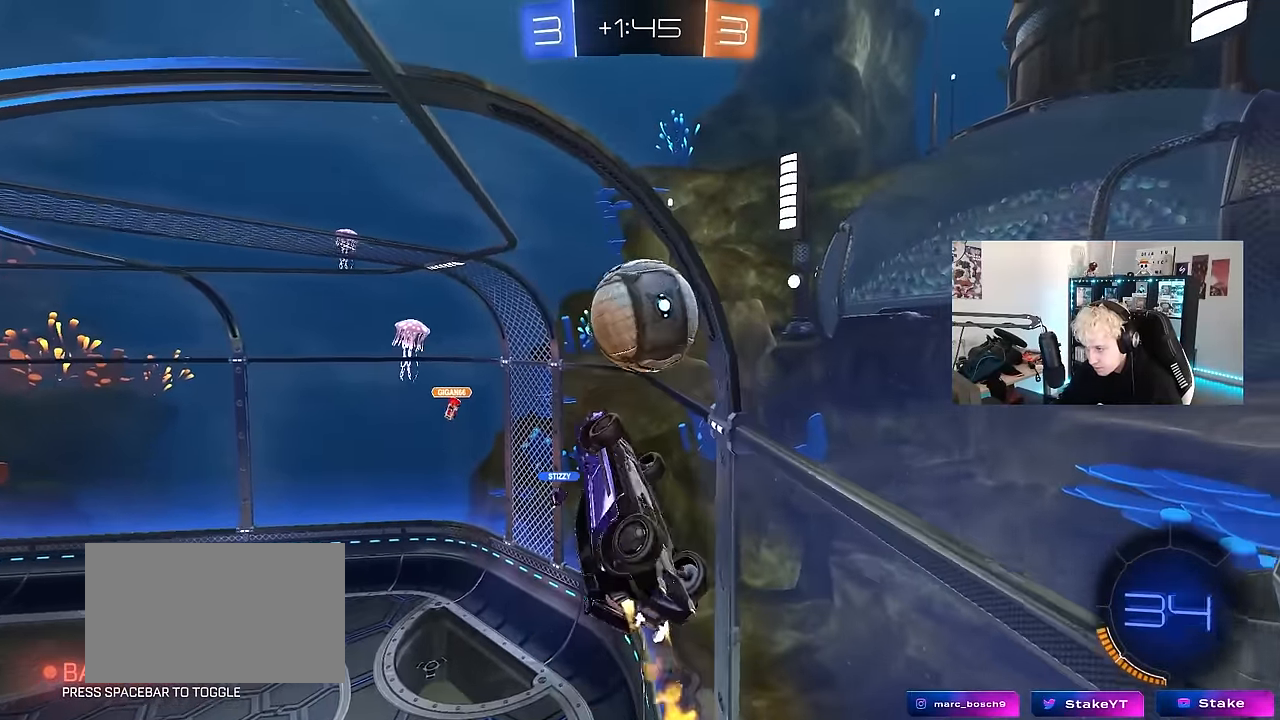
{"keys": ["a", "shift", "w"], "mouse": [], "events": [[17, "s", "down"], [167, "shift", "down"], [250, "s", "up"], [400, "w", "down"], [450, "mouse_left", "up"]]}
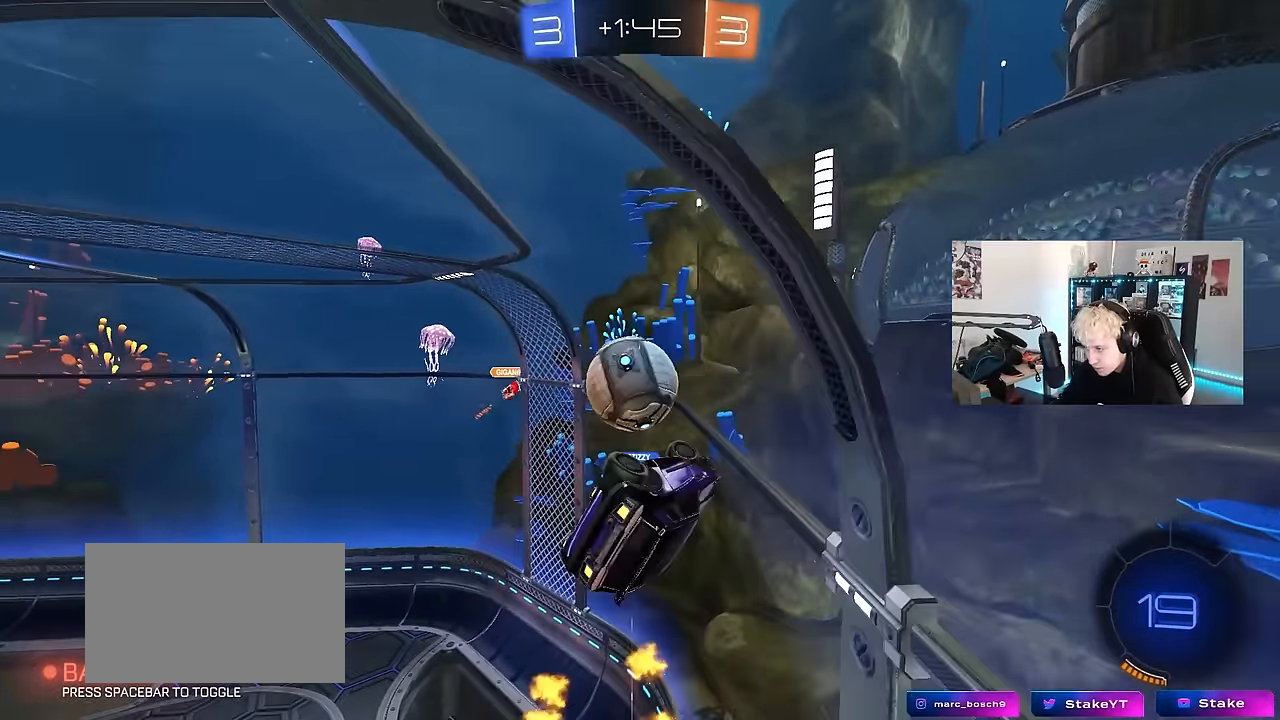
{"keys": ["d", "w"], "mouse": ["left"], "events": [[167, "mouse_left", "down"], [167, "shift", "up"], [267, "w", "up"], [317, "shift", "down"], [417, "d", "down"], [417, "w", "down"], [500, "a", "up"], [500, "shift", "up"]]}
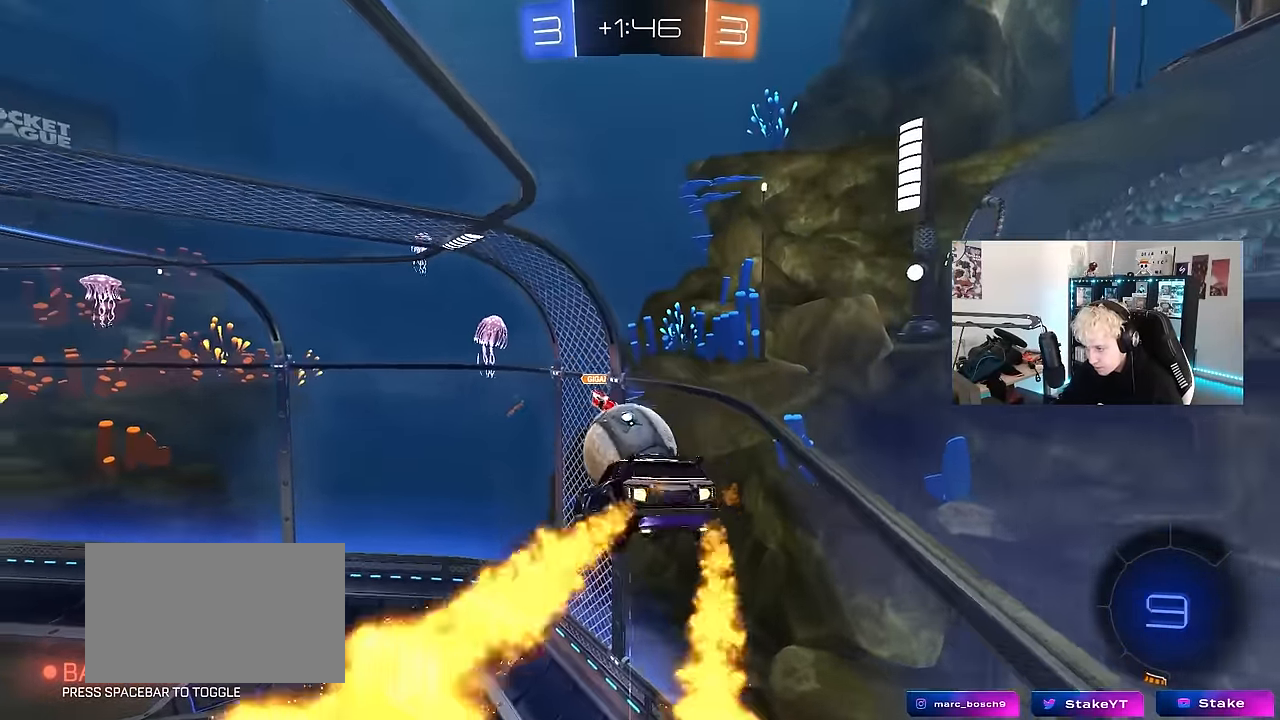
{"keys": ["a", "s", "shift"], "mouse": [], "events": [[100, "d", "up"], [100, "w", "up"], [167, "s", "down"], [233, "d", "down"], [333, "a", "down"], [333, "mouse_left", "up"], [383, "d", "up"], [383, "shift", "down"]]}
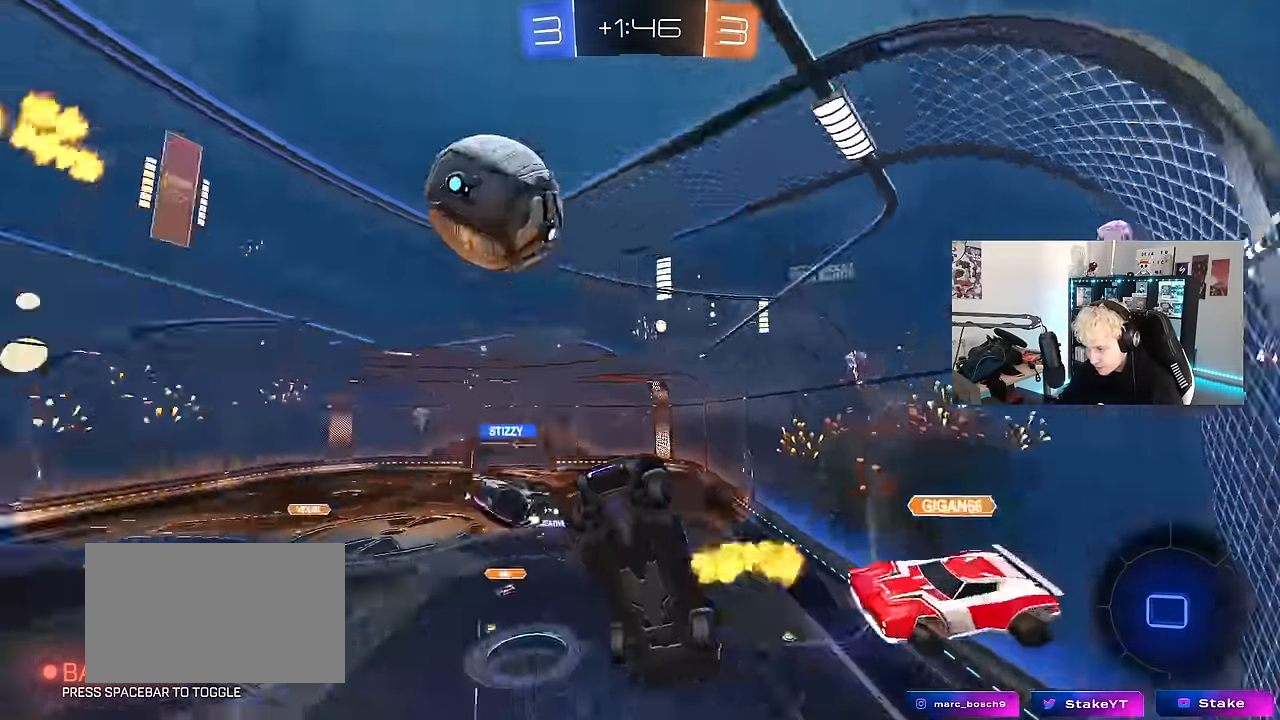
{"keys": ["d", "s"], "mouse": [], "events": [[17, "a", "up"], [17, "s", "up"], [17, "shift", "up"], [250, "a", "down"], [250, "w", "down"], [300, "w", "up"], [350, "a", "up"], [400, "d", "down"], [400, "s", "down"]]}
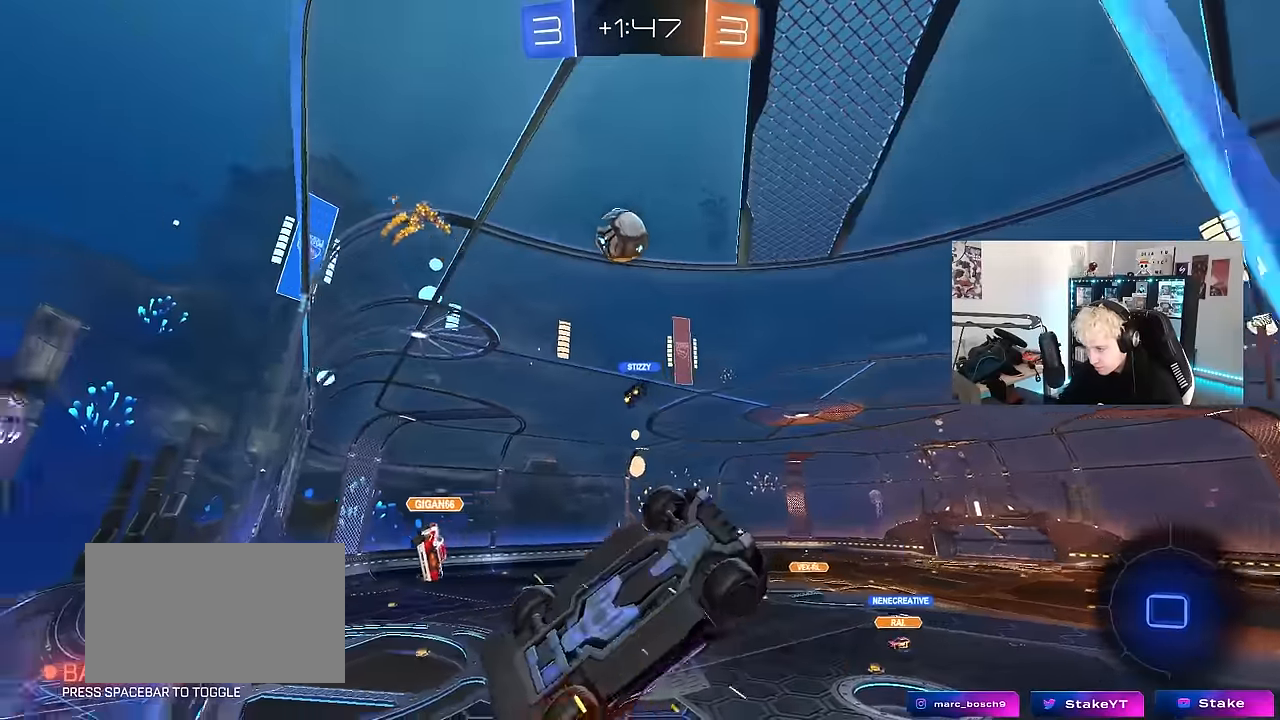
{"keys": ["a", "shift", "w"], "mouse": [], "events": [[133, "d", "up"], [166, "s", "up"], [266, "d", "down"], [266, "w", "down"], [316, "d", "up"], [366, "a", "down"], [450, "shift", "down"]]}
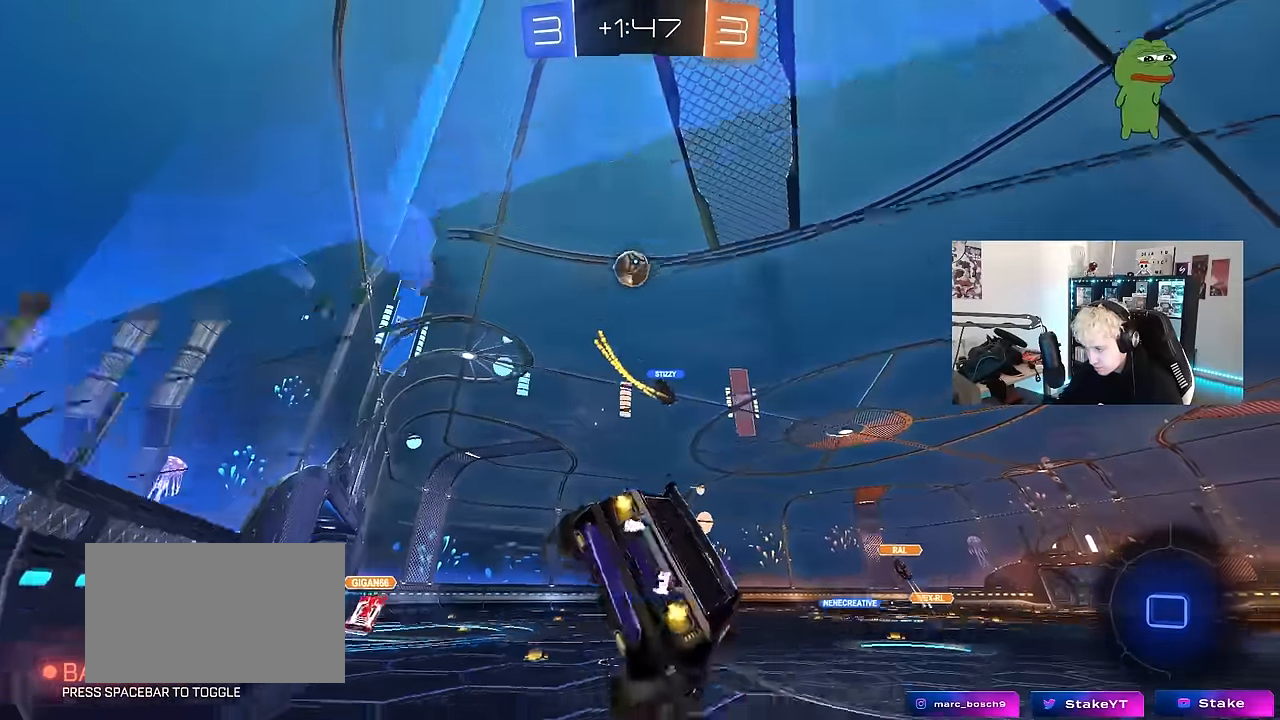
{"keys": ["a", "w"], "mouse": [], "events": [[100, "shift", "up"], [150, "a", "up"], [183, "d", "down"], [433, "d", "up"], [466, "a", "down"]]}
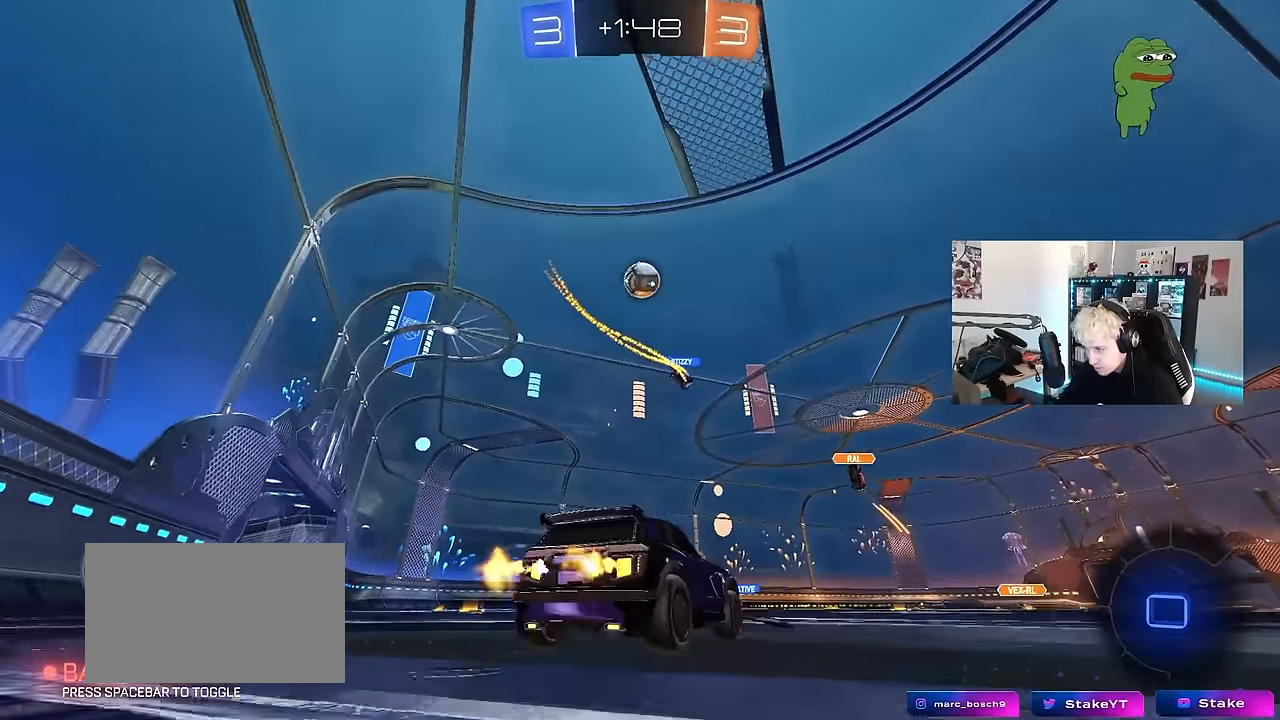
{"keys": ["w"], "mouse": ["left"], "events": [[350, "a", "up"], [350, "mouse_left", "down"]]}
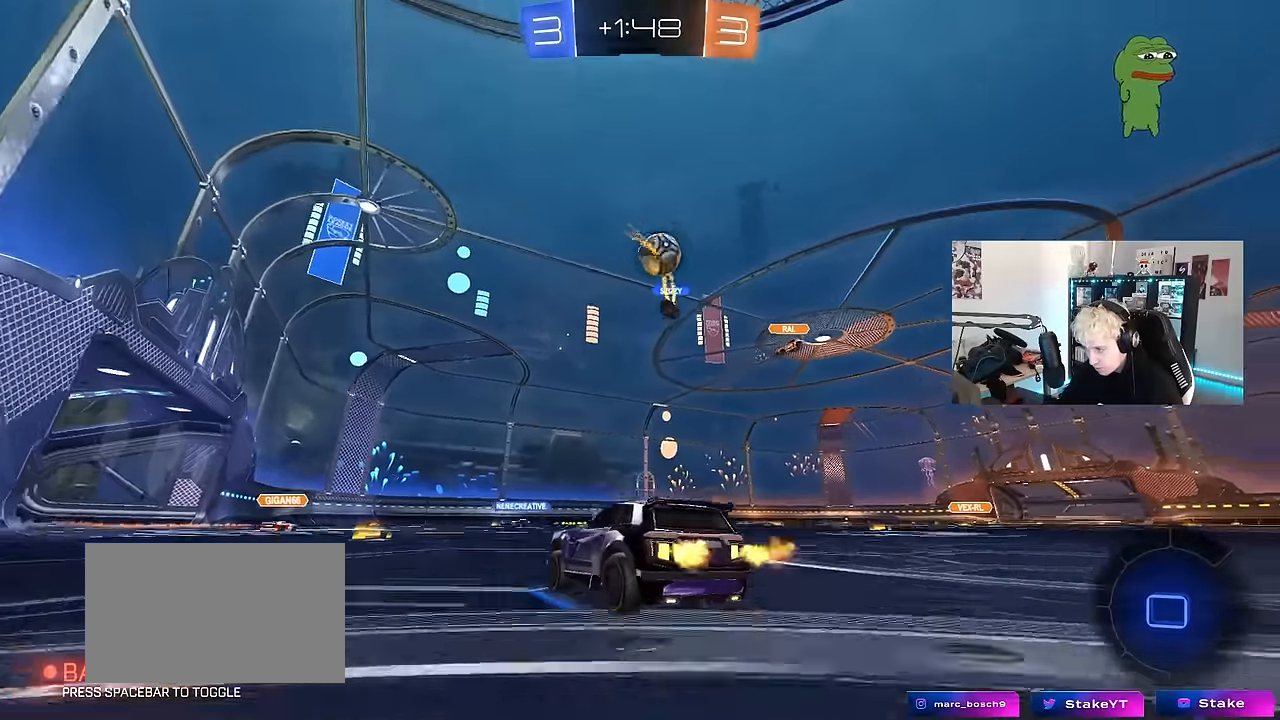
{"keys": ["a", "shift", "w"], "mouse": [], "events": [[33, "mouse_left", "up"], [266, "a", "down"], [266, "shift", "down"]]}